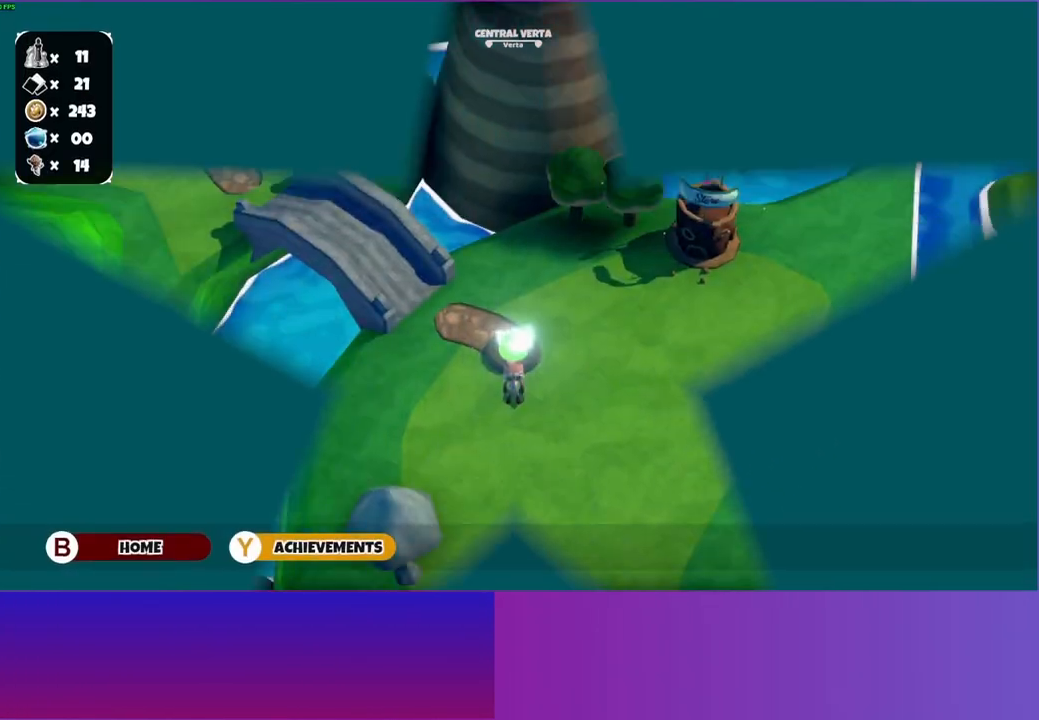
Gameplay with a controller (Xbox layout); each line is a JSON object with the inputs held at the frame after it. "events" lists button and stick changes between this image and that frame as [ms after this image, input, new state], when the widget could be followed in between.
{"buttons": [], "left_stick": "right", "right_stick": "center", "events": [[400, "left_stick", "right"]]}
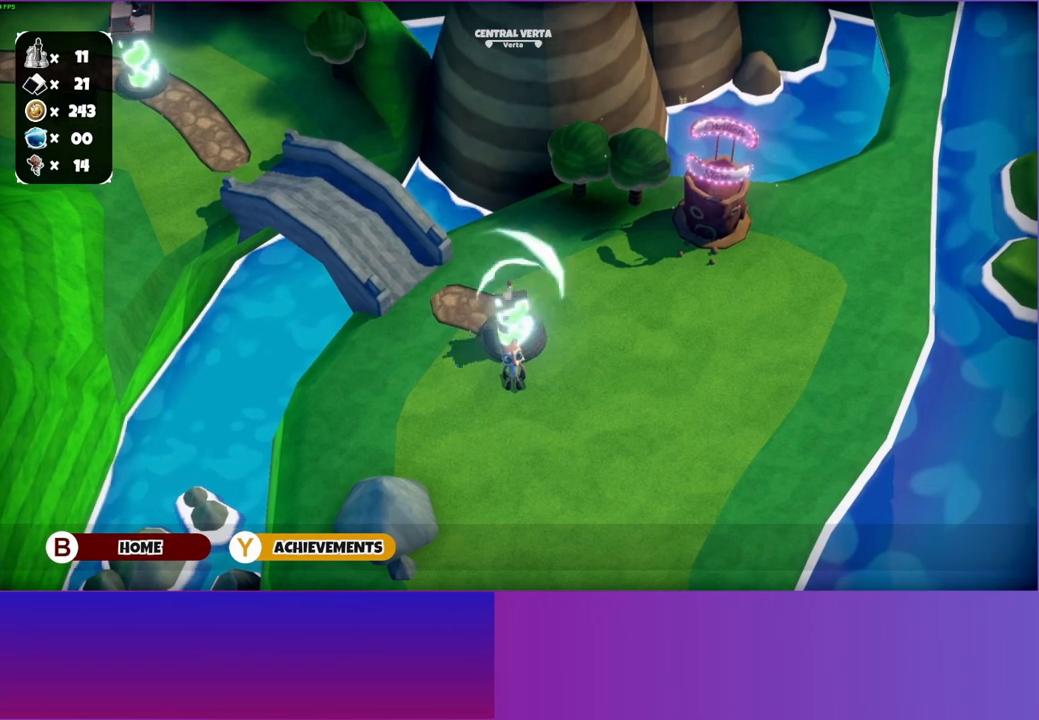
{"buttons": [], "left_stick": "down-right", "right_stick": "center", "events": [[117, "left_stick", "down-right"]]}
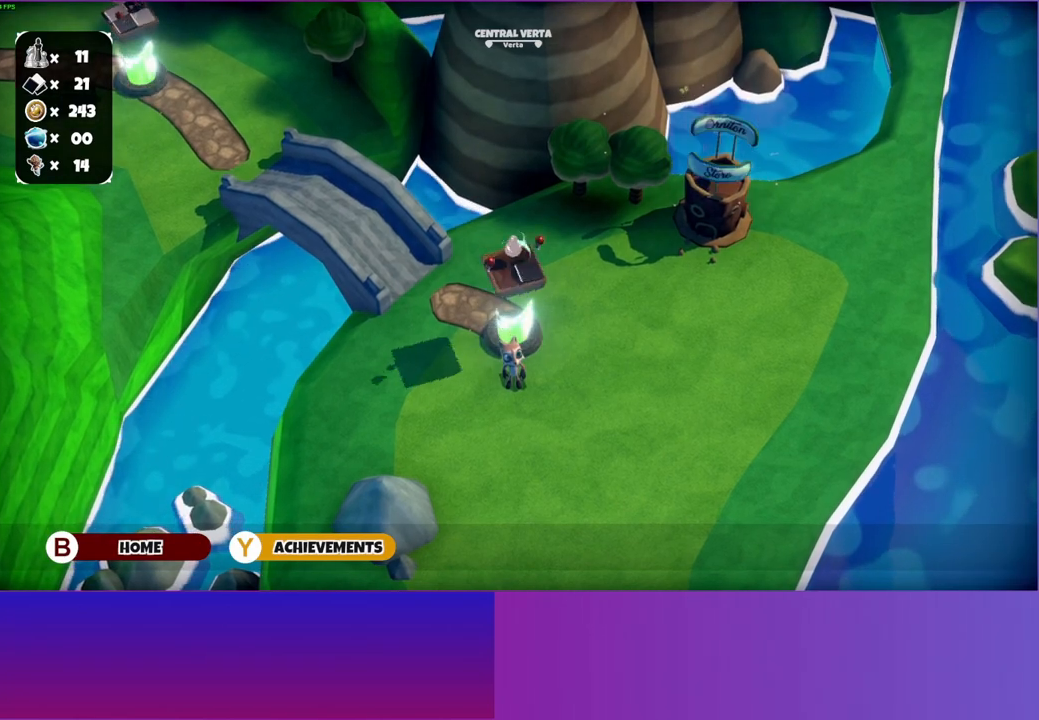
{"buttons": [], "left_stick": "down-right", "right_stick": "center", "events": []}
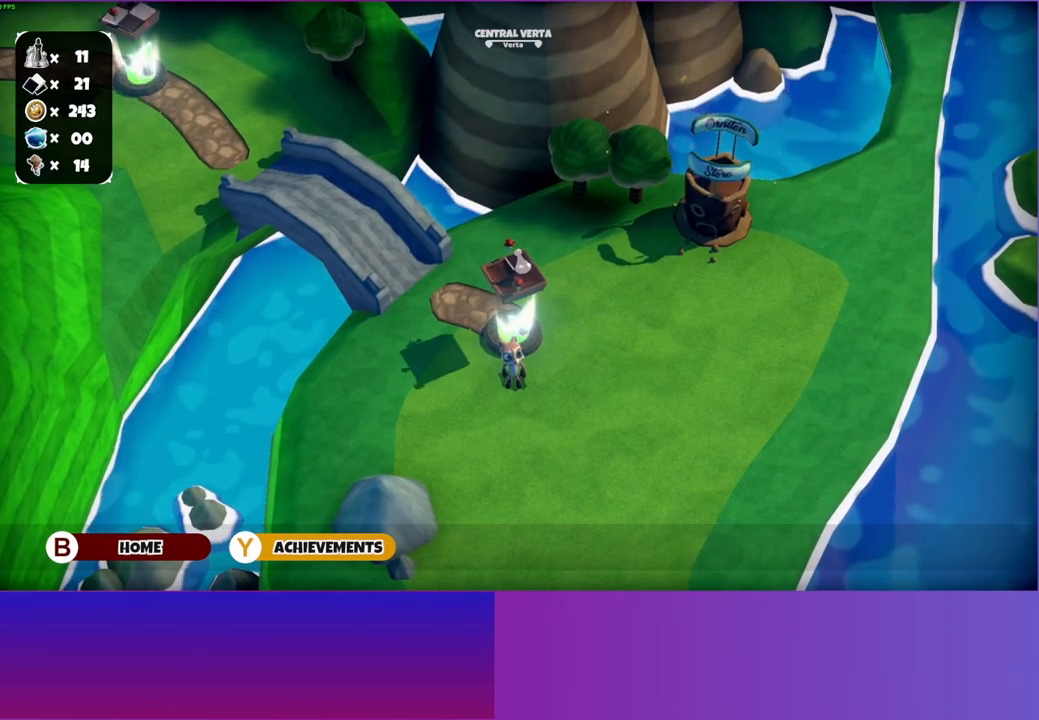
{"buttons": [], "left_stick": "down-right", "right_stick": "center", "events": []}
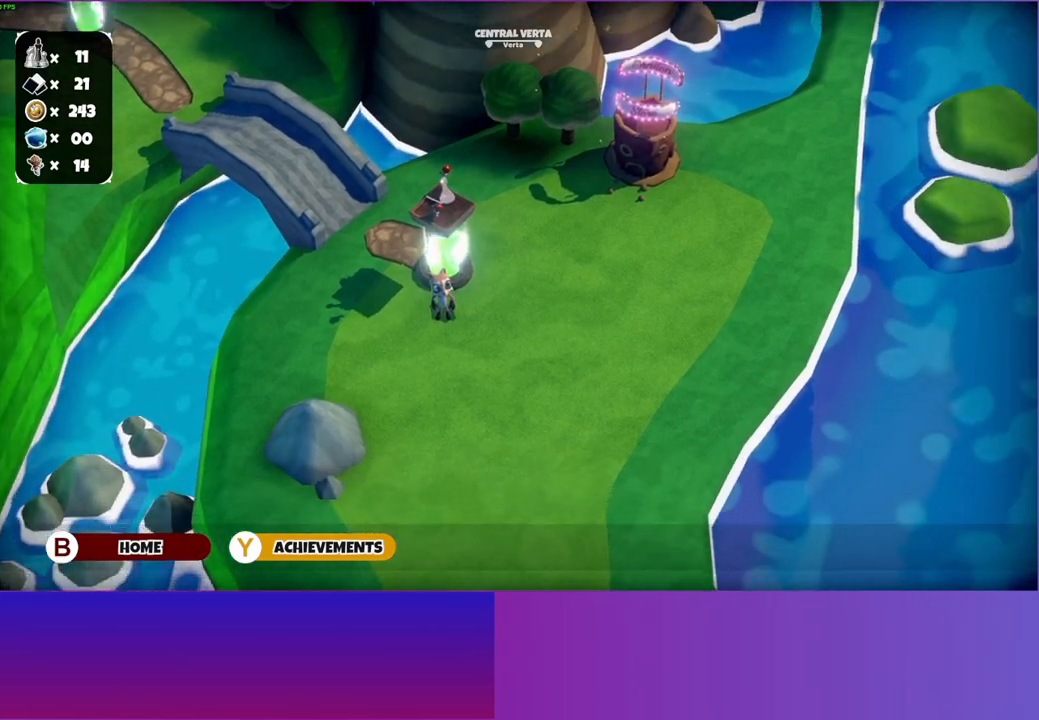
{"buttons": [], "left_stick": "down-right", "right_stick": "center", "events": []}
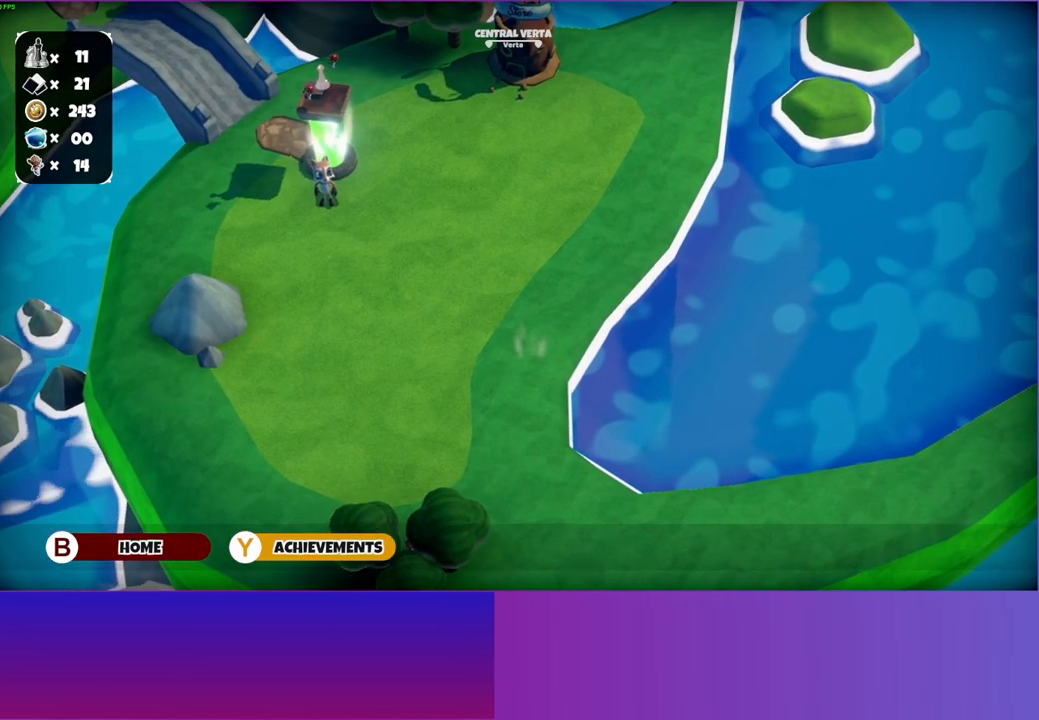
{"buttons": [], "left_stick": "down-right", "right_stick": "center", "events": []}
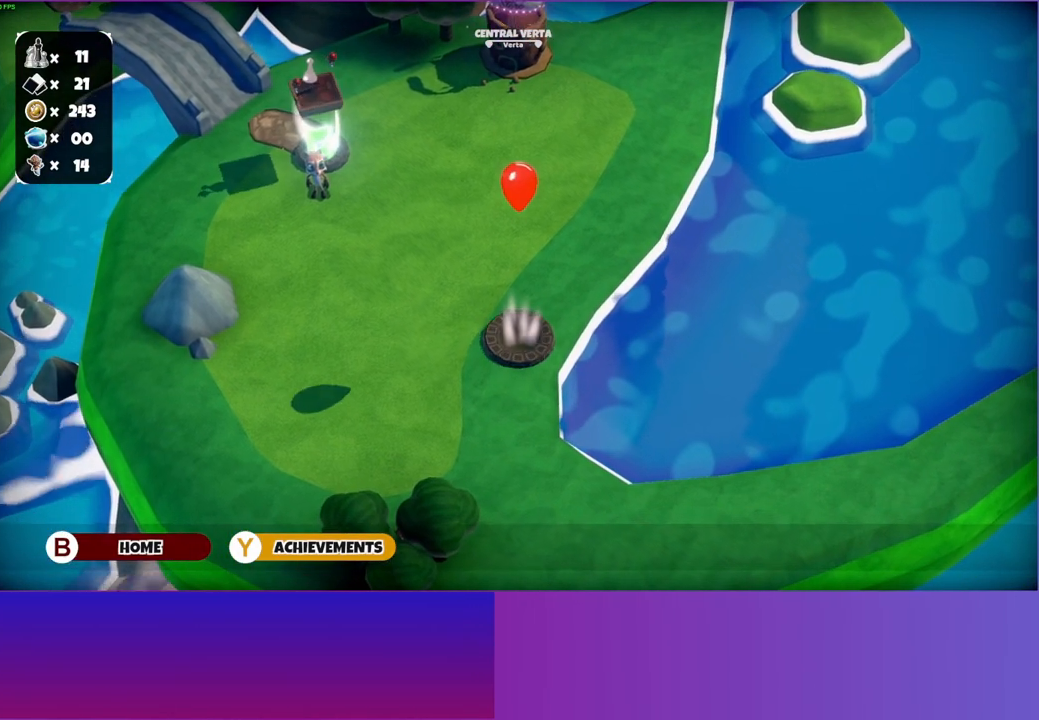
{"buttons": [], "left_stick": "down-right", "right_stick": "center", "events": []}
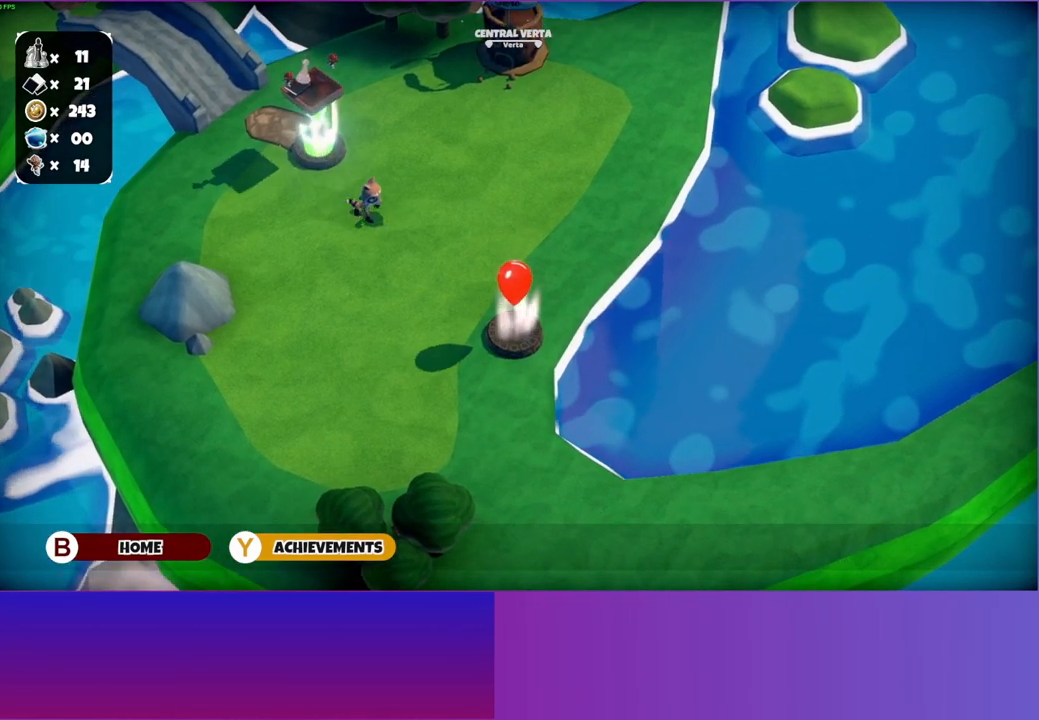
{"buttons": [], "left_stick": "down-right", "right_stick": "center", "events": [[317, "left_stick", "down"], [450, "left_stick", "down-right"]]}
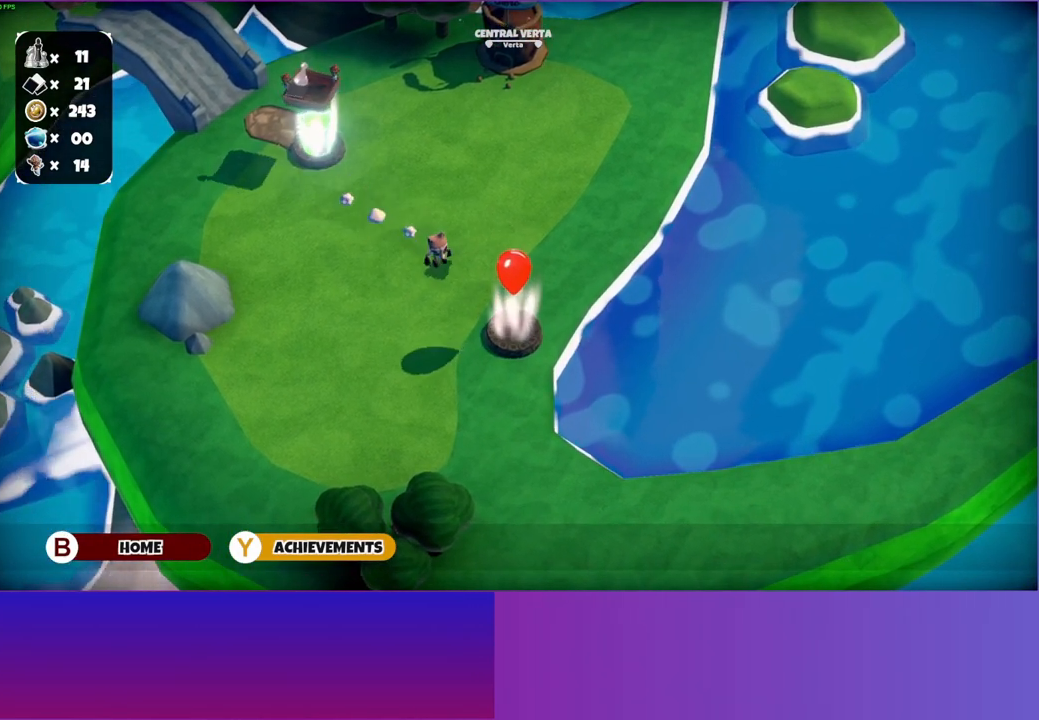
{"buttons": ["A"], "left_stick": "down-right", "right_stick": "center", "events": [[467, "A", "down"]]}
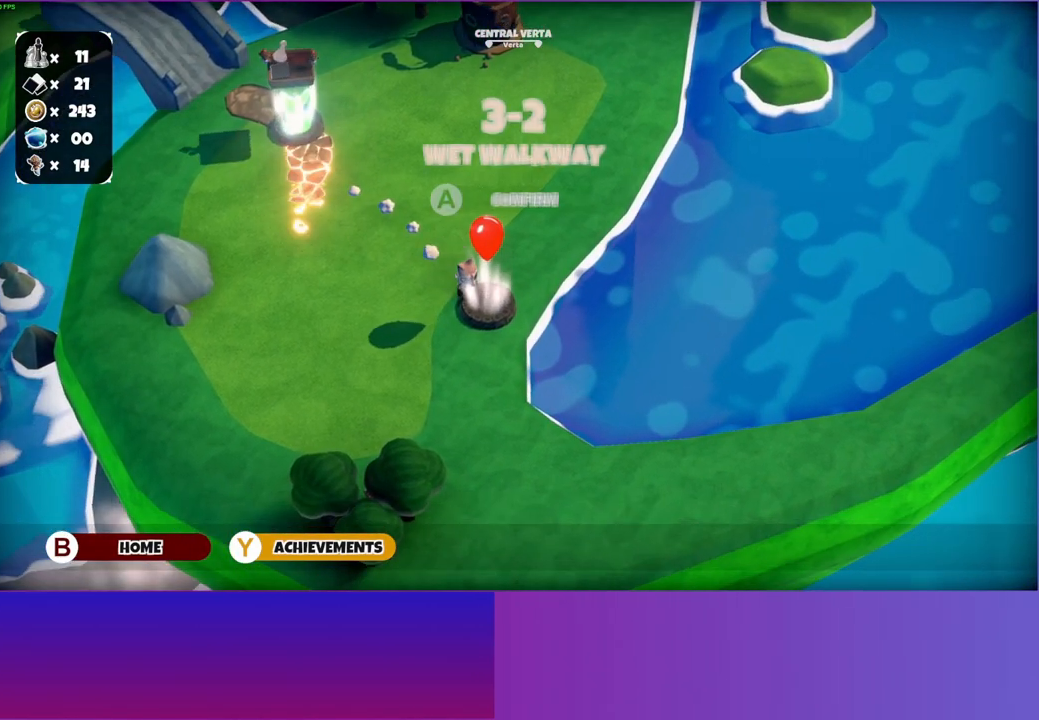
{"buttons": [], "left_stick": "up-right", "right_stick": "center", "events": [[17, "left_stick", "center"], [150, "A", "up"], [267, "left_stick", "up-right"]]}
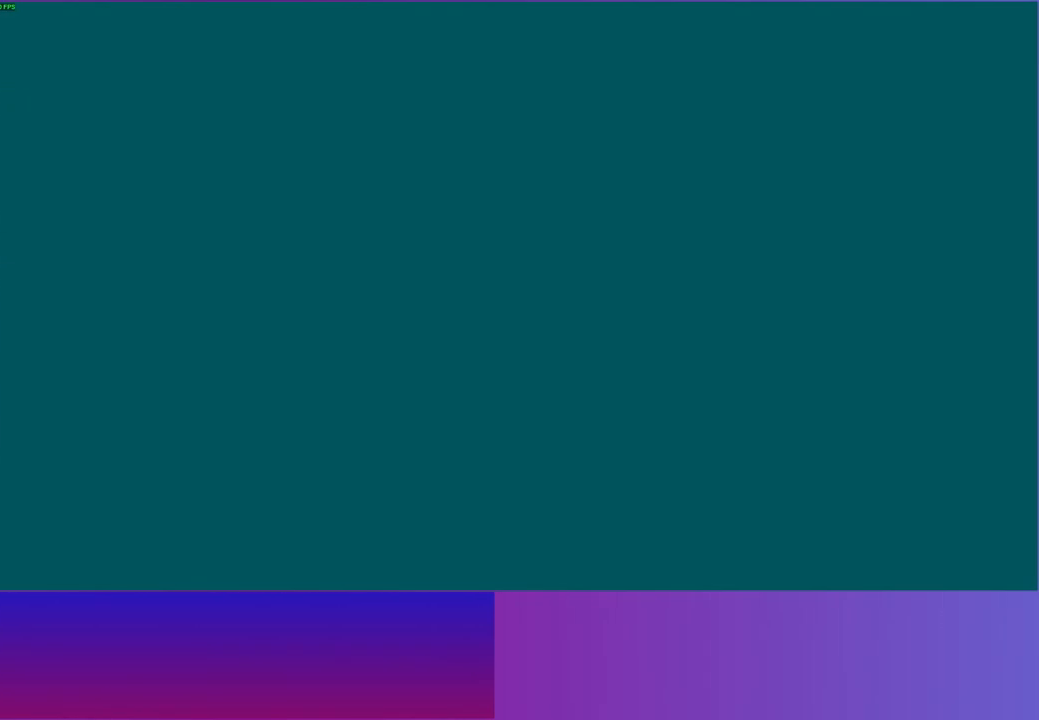
{"buttons": [], "left_stick": "down-left", "right_stick": "center", "events": [[50, "left_stick", "right"], [183, "left_stick", "down"], [417, "left_stick", "down-left"]]}
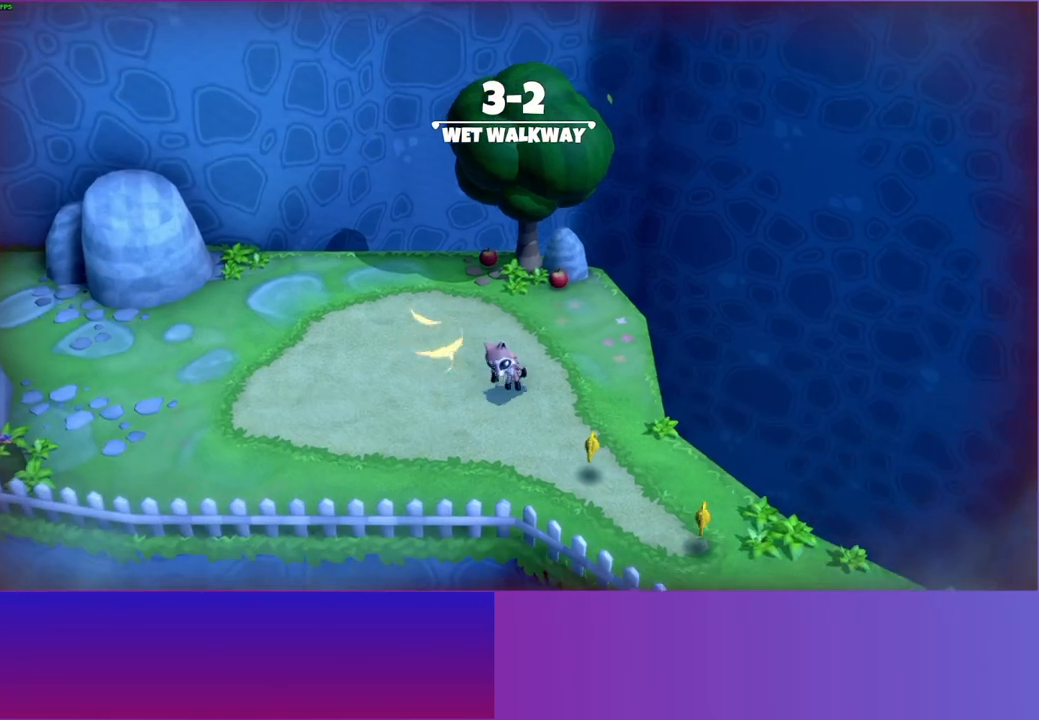
{"buttons": [], "left_stick": "left", "right_stick": "center", "events": [[33, "left_stick", "up-left"], [400, "left_stick", "left"]]}
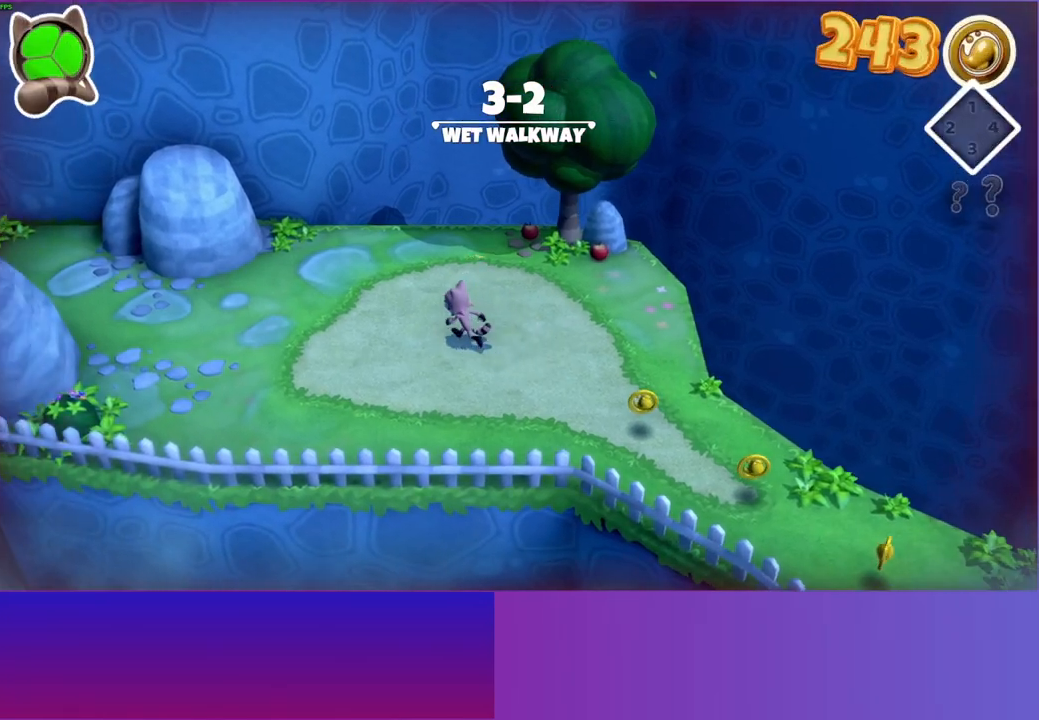
{"buttons": [], "left_stick": "left", "right_stick": "center", "events": [[217, "Y", "down"], [367, "Y", "up"]]}
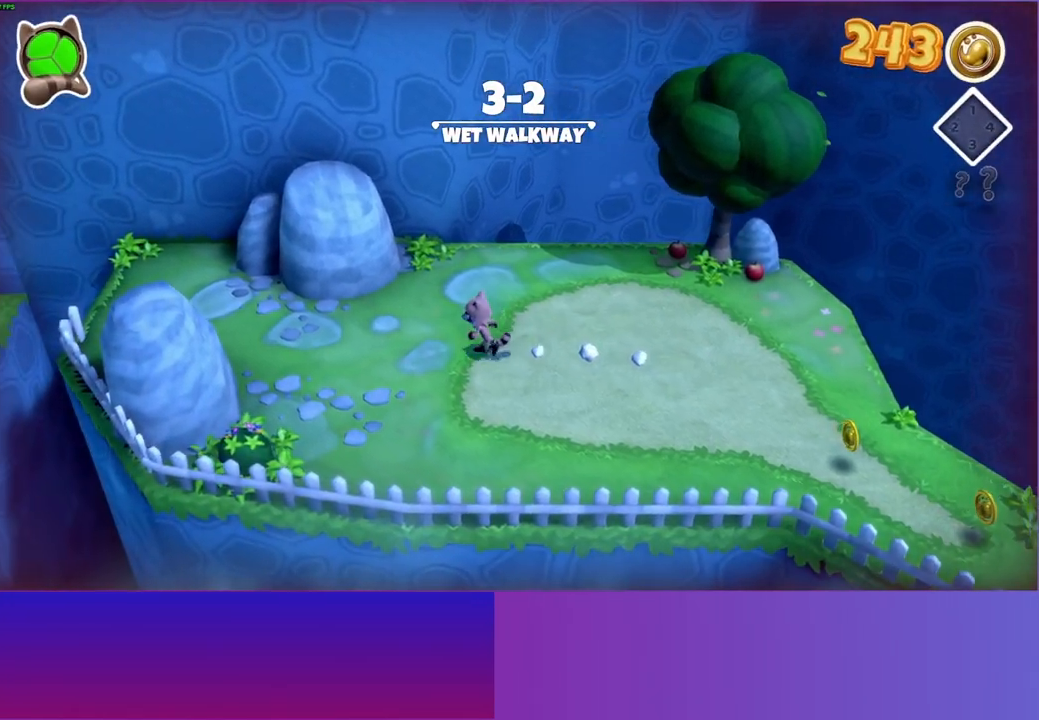
{"buttons": [], "left_stick": "up-left", "right_stick": "center", "events": [[433, "left_stick", "up-left"]]}
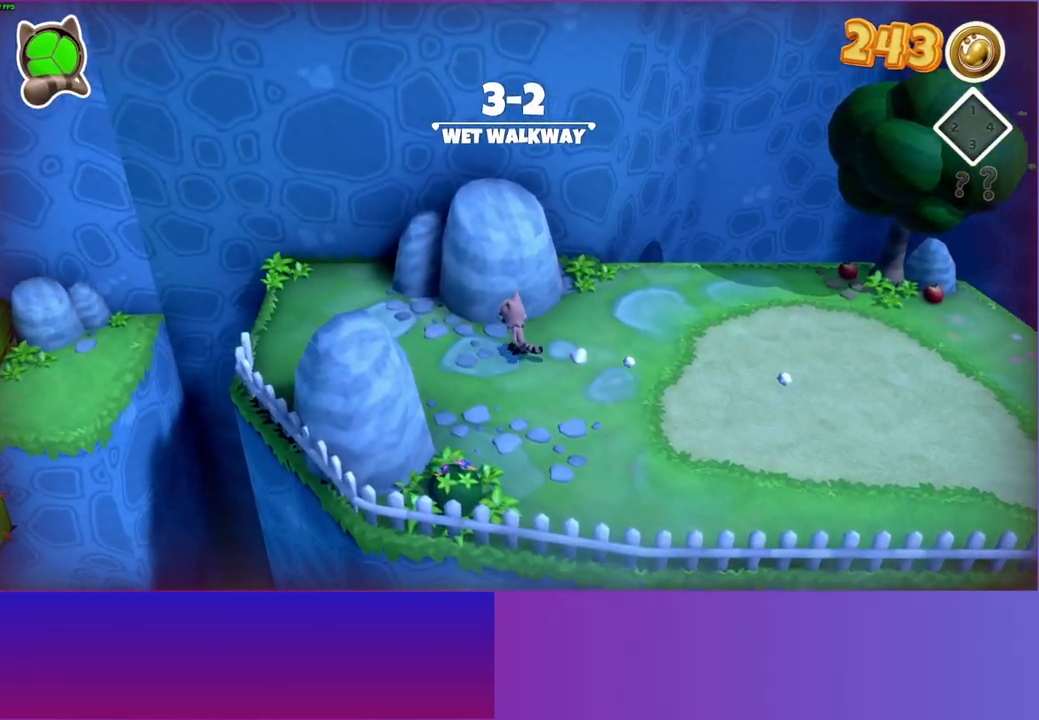
{"buttons": [], "left_stick": "left", "right_stick": "center", "events": [[67, "left_stick", "left"]]}
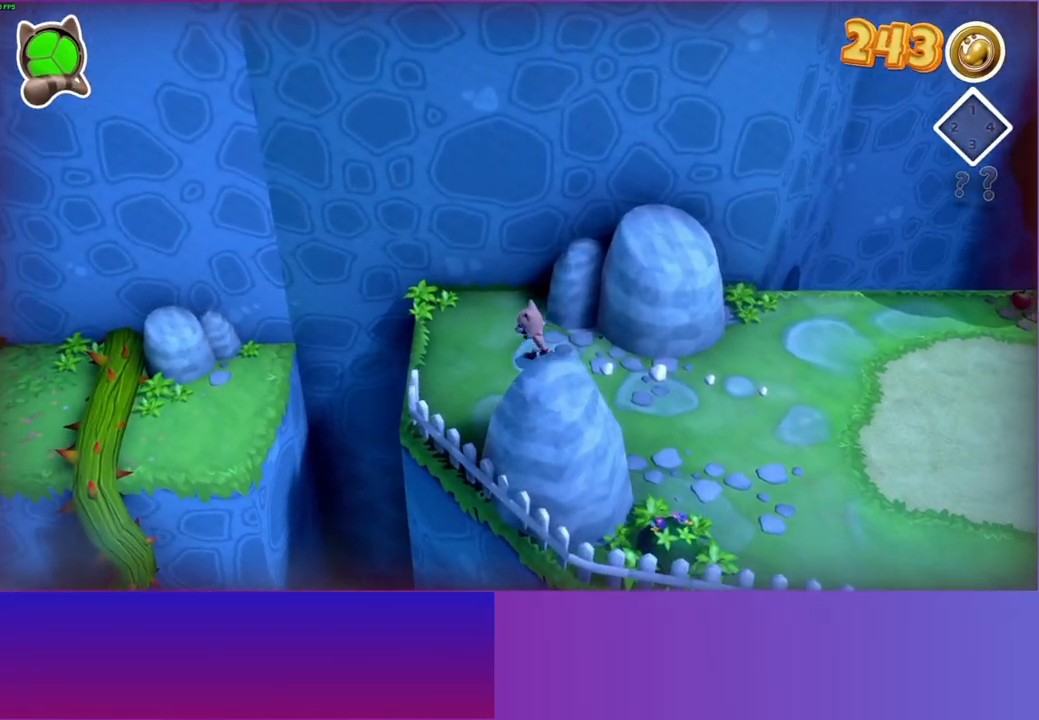
{"buttons": [], "left_stick": "left", "right_stick": "center", "events": [[333, "A", "down"], [500, "A", "up"]]}
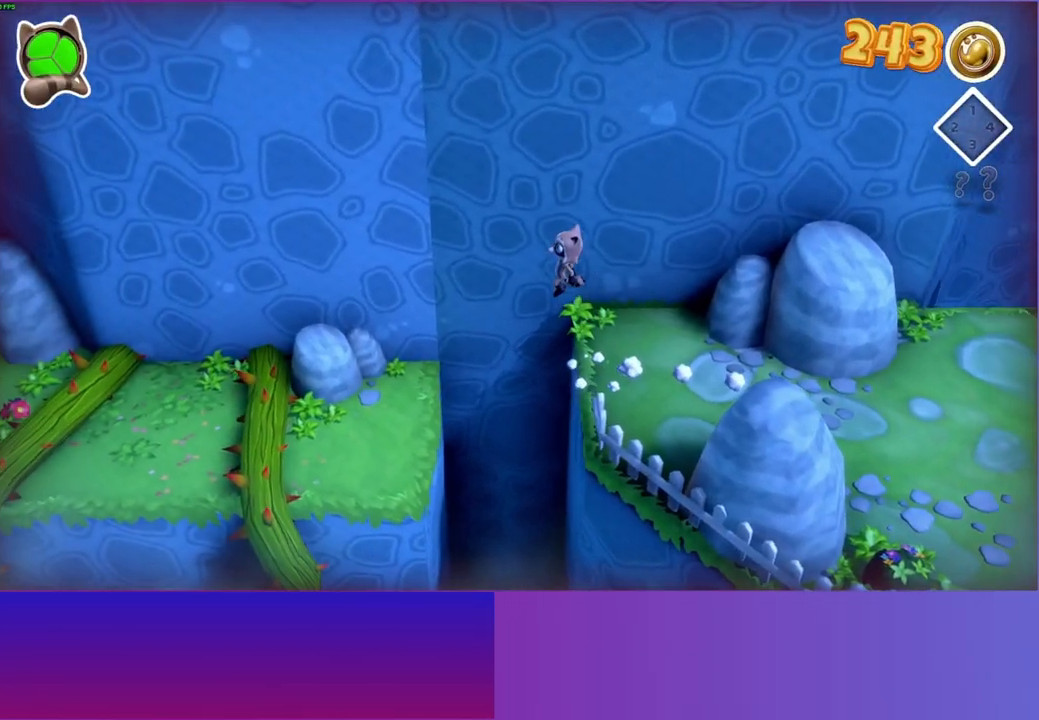
{"buttons": [], "left_stick": "left", "right_stick": "center", "events": [[250, "Y", "down"], [350, "Y", "up"]]}
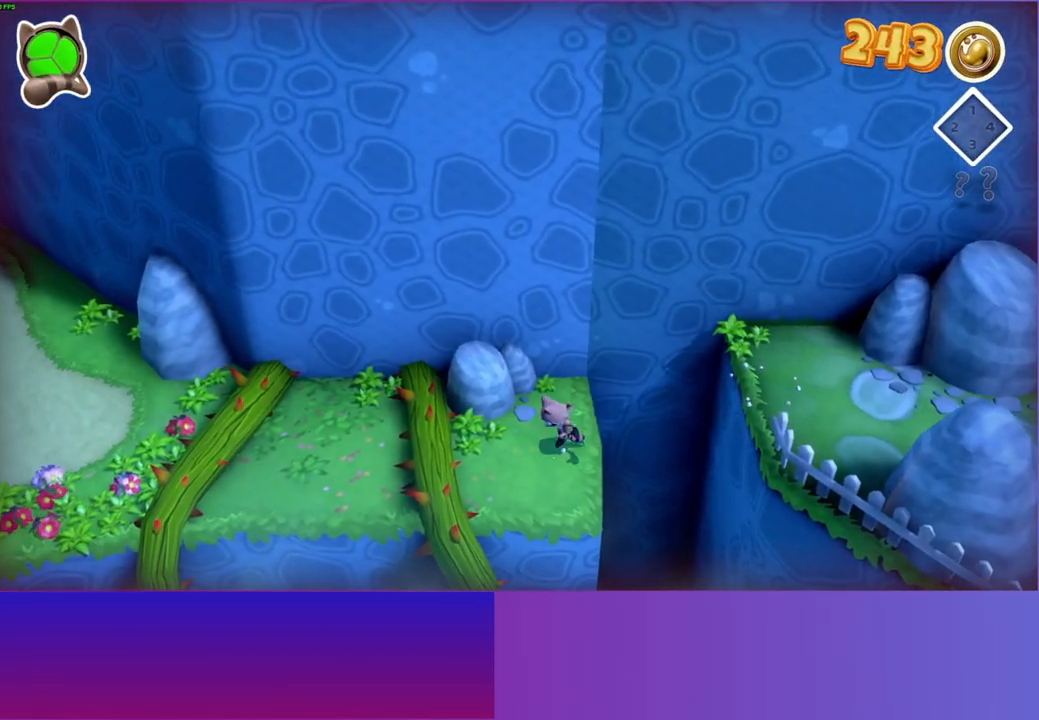
{"buttons": [], "left_stick": "left", "right_stick": "center", "events": [[100, "A", "down"], [500, "A", "up"]]}
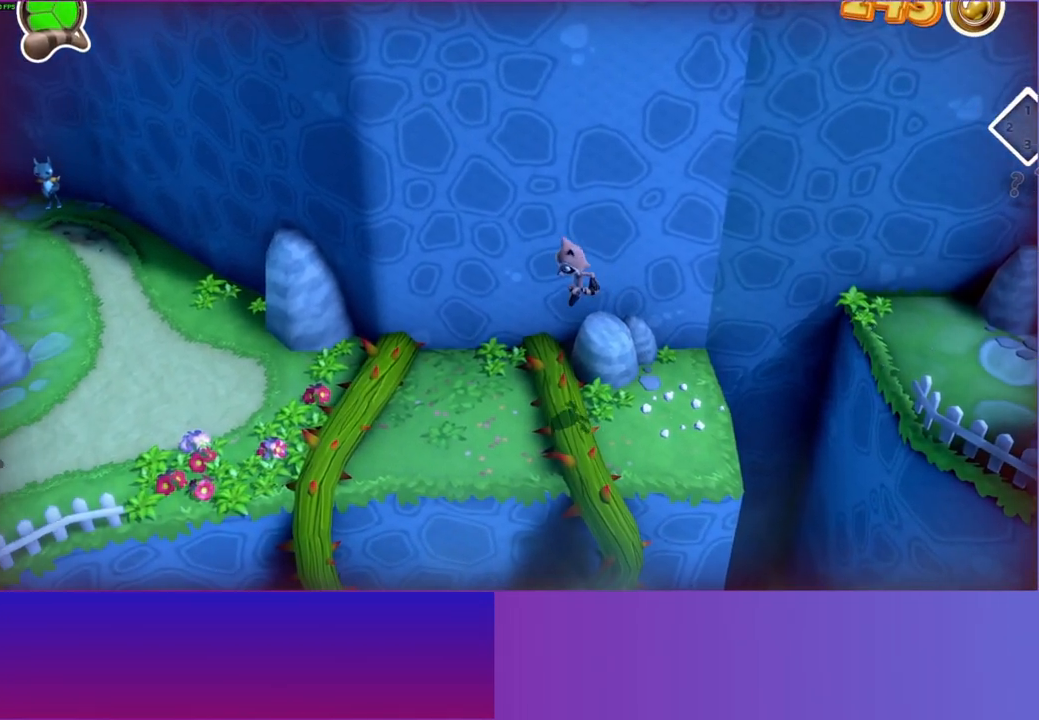
{"buttons": ["A"], "left_stick": "left", "right_stick": "center", "events": [[483, "A", "down"]]}
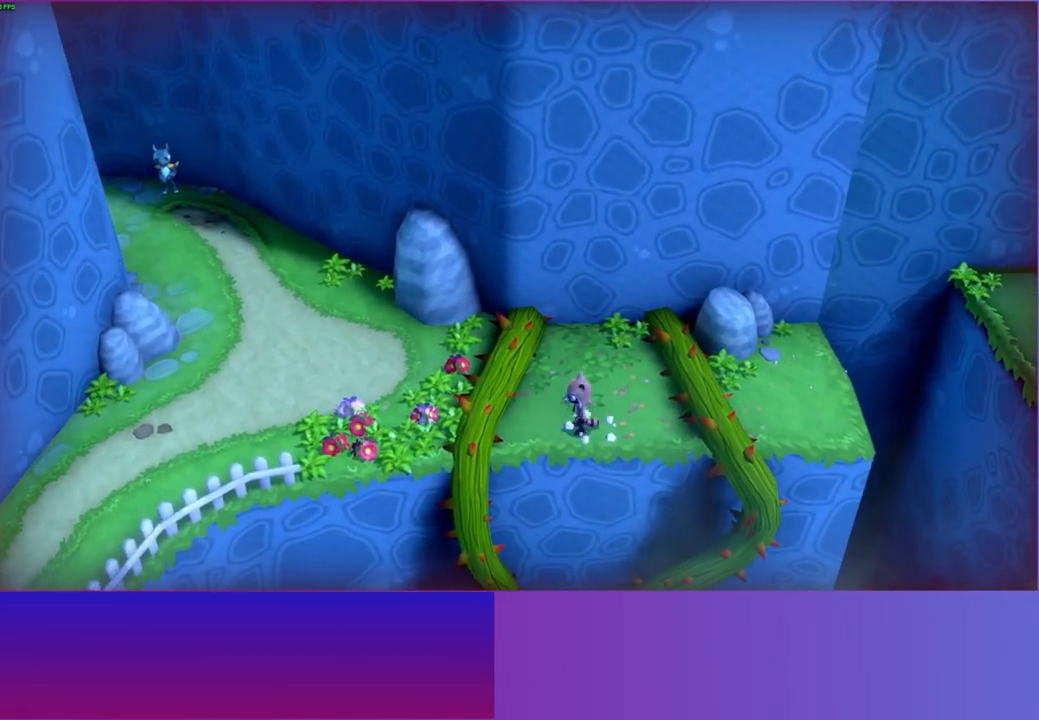
{"buttons": [], "left_stick": "left", "right_stick": "center", "events": [[283, "A", "up"], [433, "Y", "down"], [467, "Y", "up"]]}
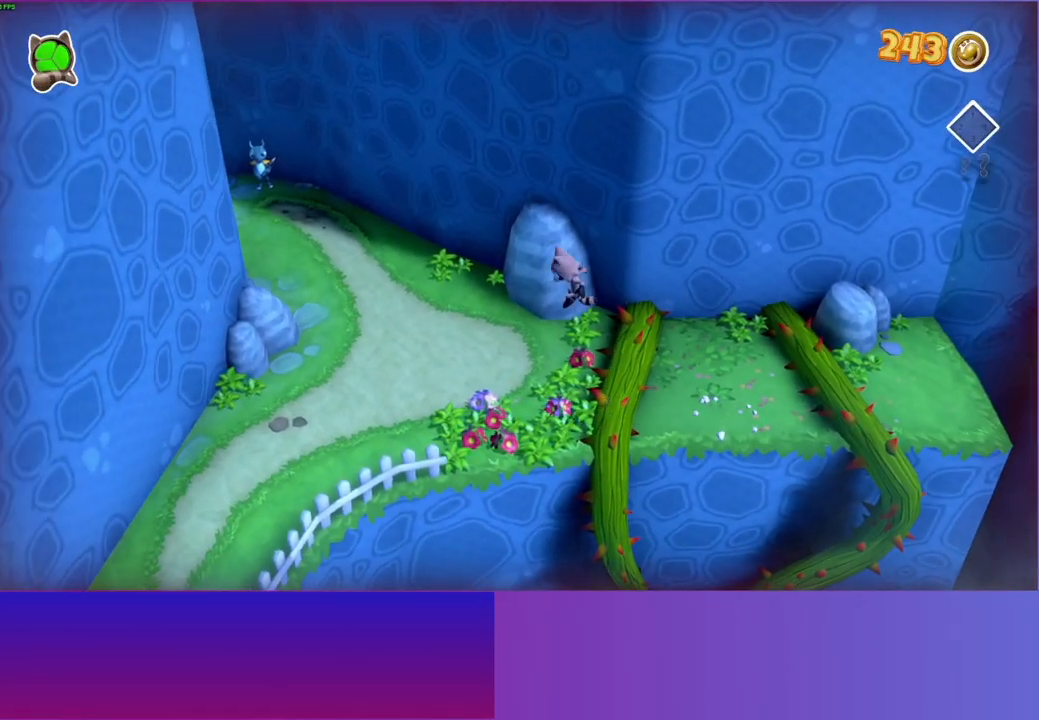
{"buttons": [], "left_stick": "down-left", "right_stick": "center", "events": [[183, "left_stick", "down-left"]]}
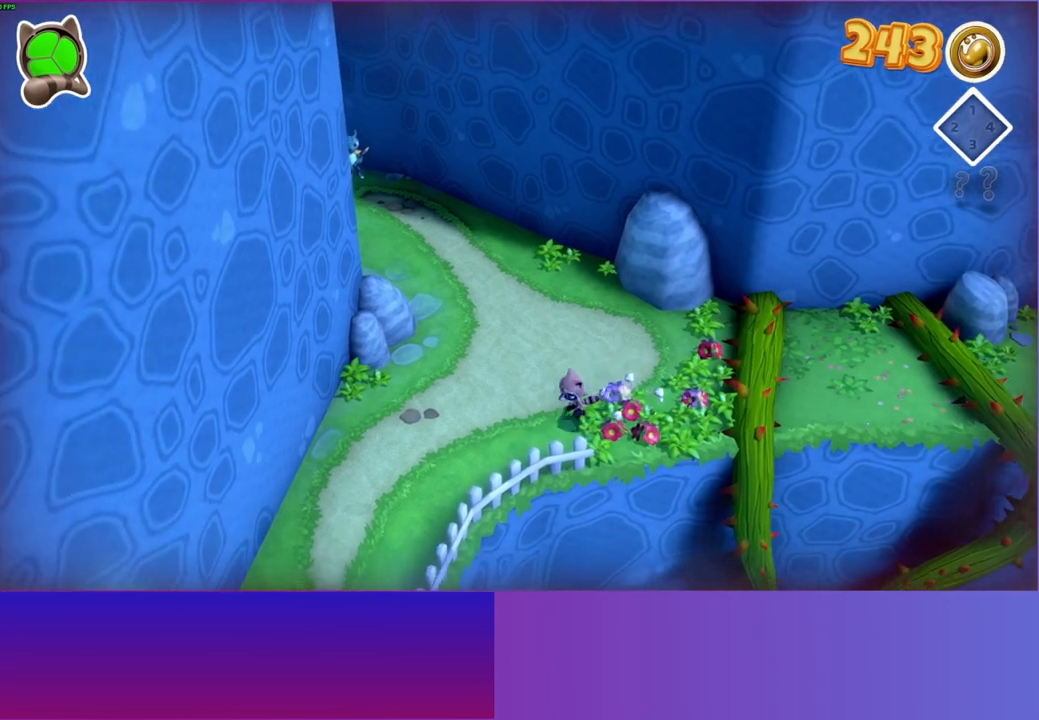
{"buttons": [], "left_stick": "down-left", "right_stick": "center", "events": []}
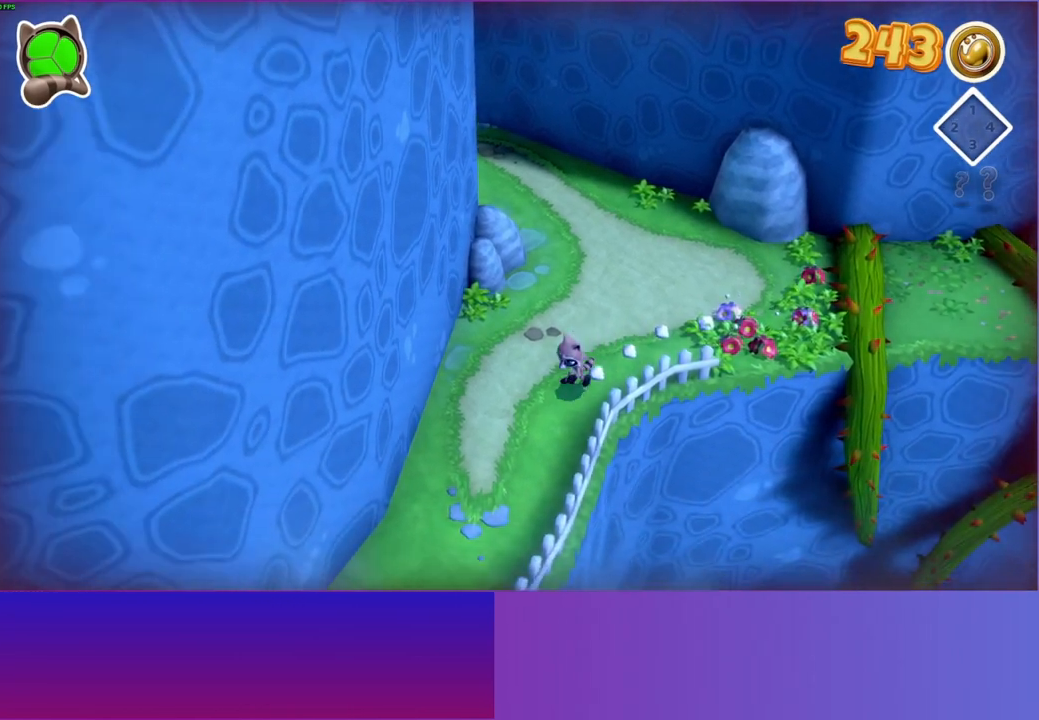
{"buttons": [], "left_stick": "down-left", "right_stick": "center", "events": []}
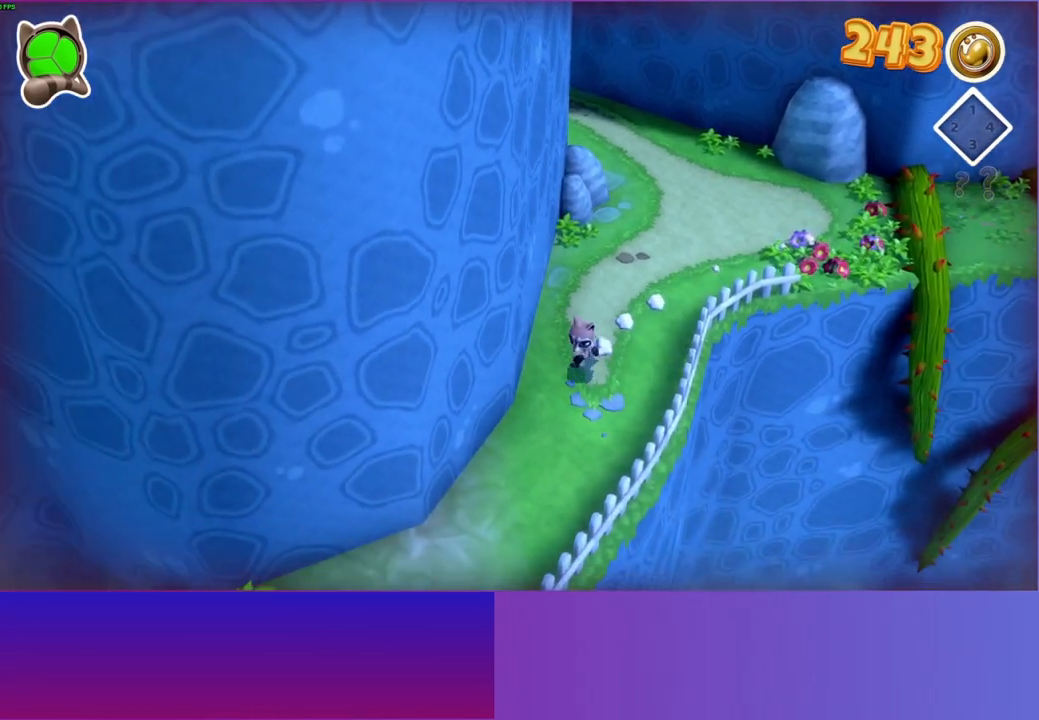
{"buttons": [], "left_stick": "down-left", "right_stick": "center", "events": []}
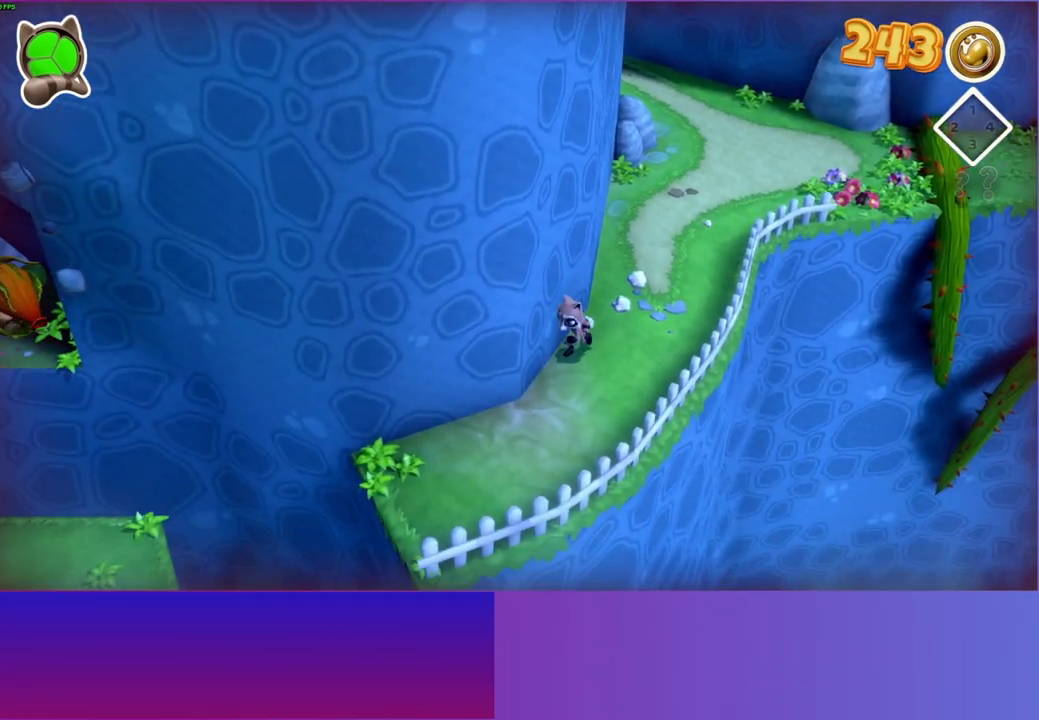
{"buttons": [], "left_stick": "down-left", "right_stick": "center", "events": []}
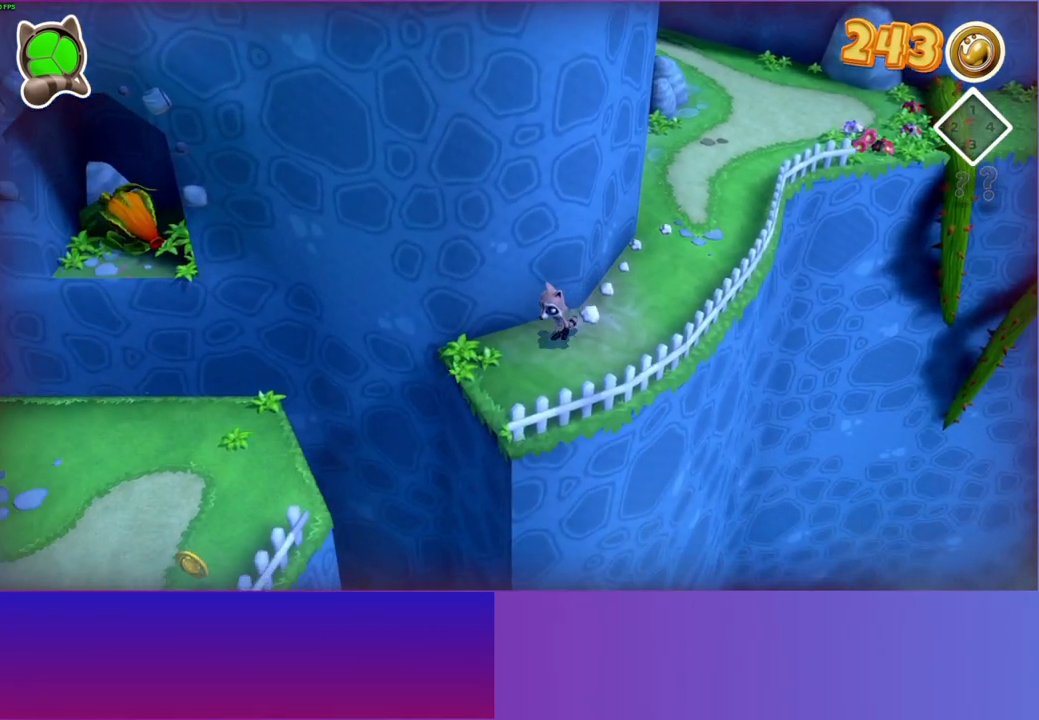
{"buttons": ["A"], "left_stick": "down-left", "right_stick": "center", "events": [[300, "A", "down"]]}
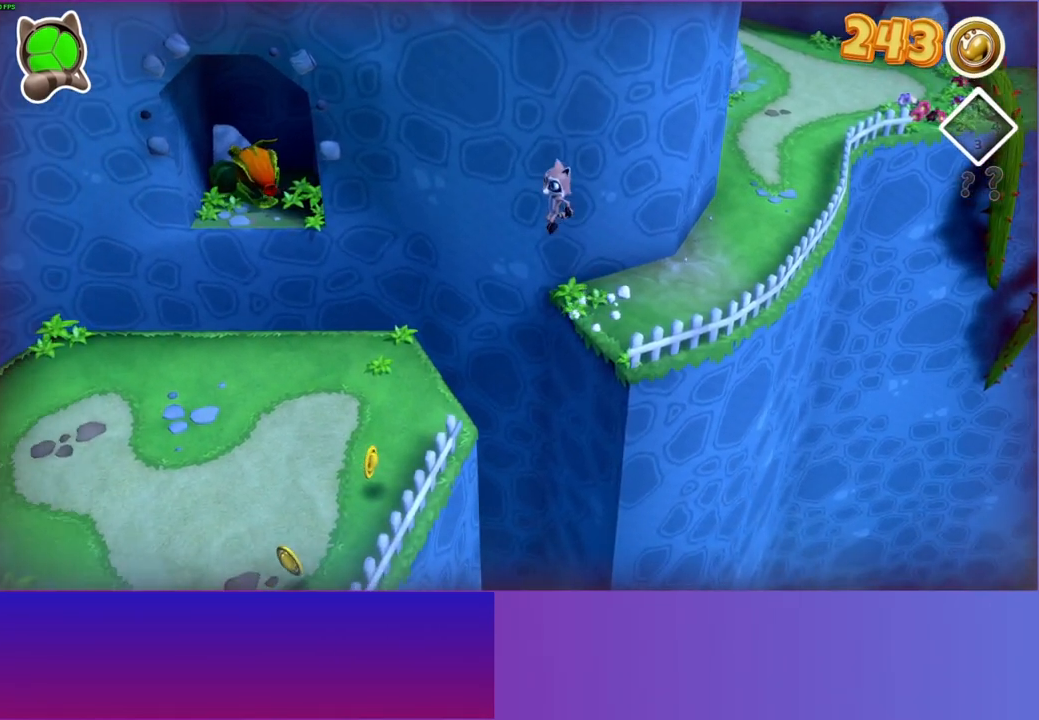
{"buttons": [], "left_stick": "up-left", "right_stick": "center", "events": [[183, "A", "up"], [217, "left_stick", "left"], [283, "Y", "down"], [400, "Y", "up"], [483, "left_stick", "up-left"]]}
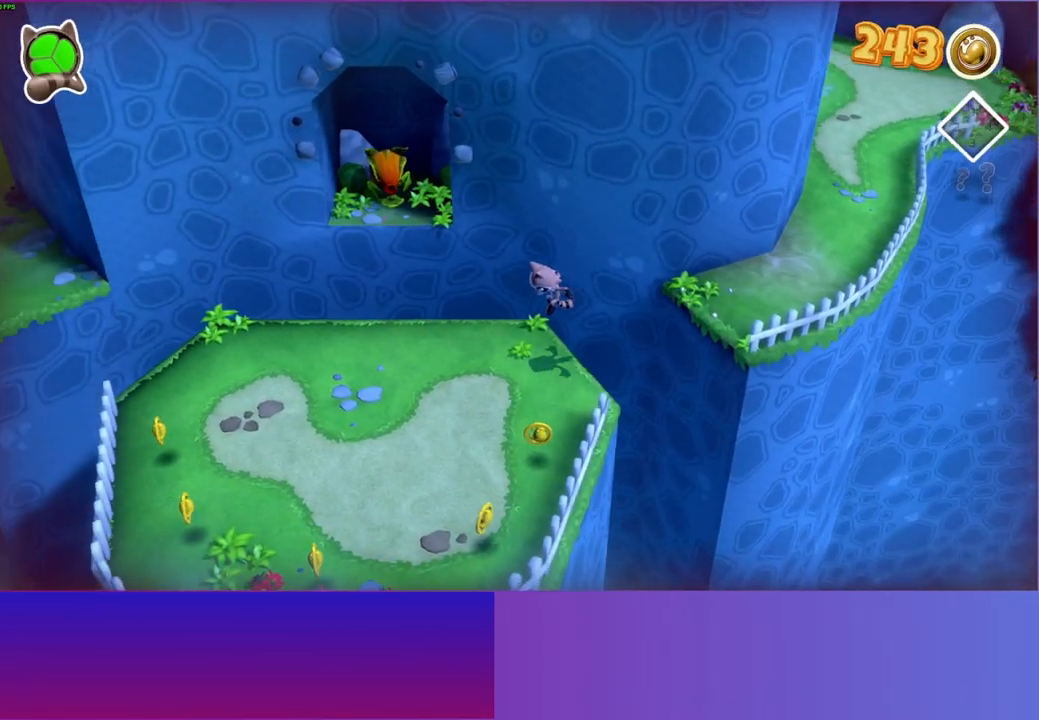
{"buttons": [], "left_stick": "up-left", "right_stick": "center", "events": [[283, "left_stick", "up"], [433, "left_stick", "up-left"]]}
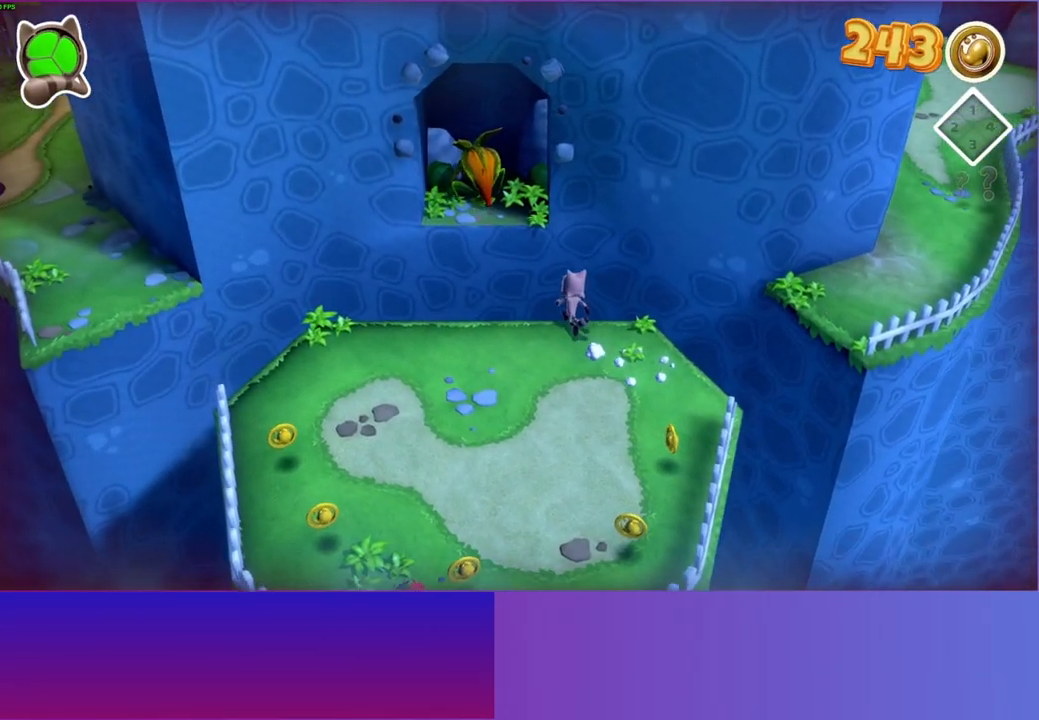
{"buttons": [], "left_stick": "up", "right_stick": "center", "events": [[33, "A", "down"], [383, "A", "up"], [450, "left_stick", "up"]]}
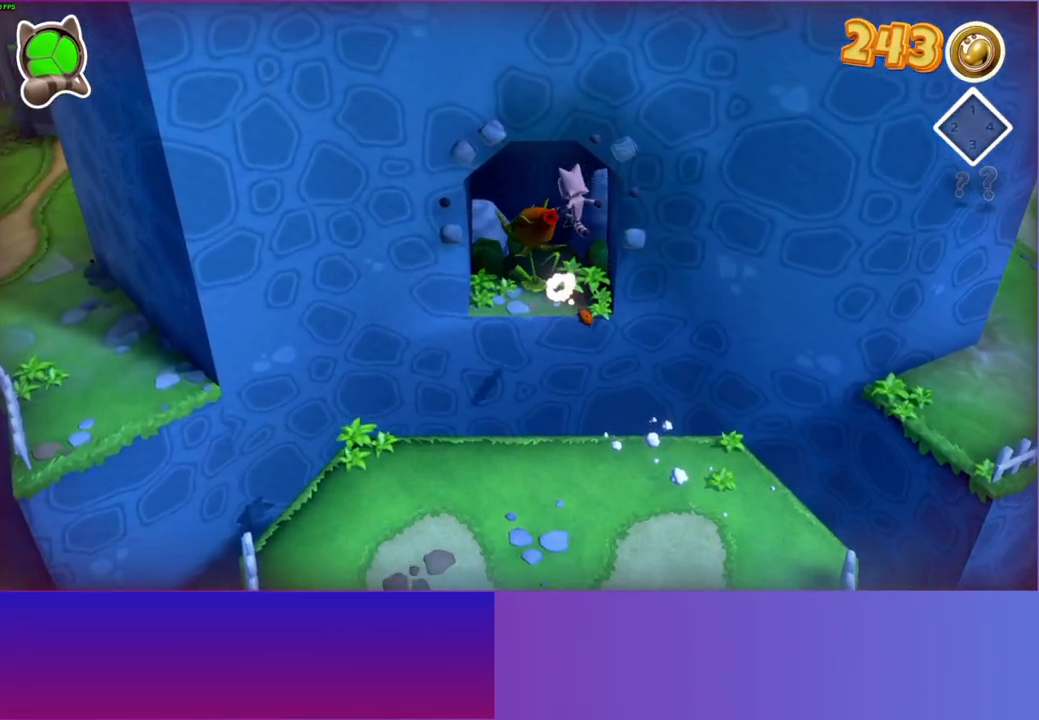
{"buttons": ["A"], "left_stick": "up", "right_stick": "center", "events": [[250, "A", "down"]]}